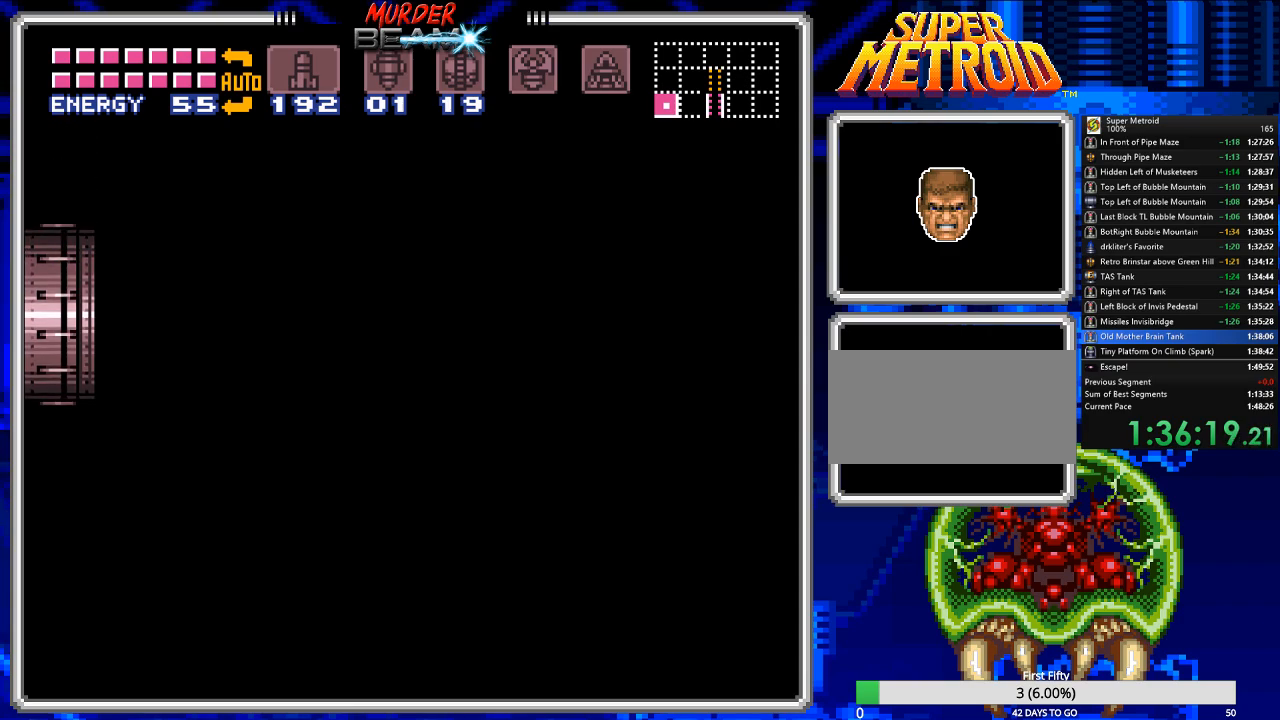
Gameplay with a controller (Nintendo layout); each line is a JSON object with the inputs held at the frame after it. "events" lists button and stick changes between this image and that frame as [ms after this image, input, new state], when the widget could be followed in between. Not read: L3 R3 SELECT.
{"buttons": ["B"], "events": [[333, "B", "down"]]}
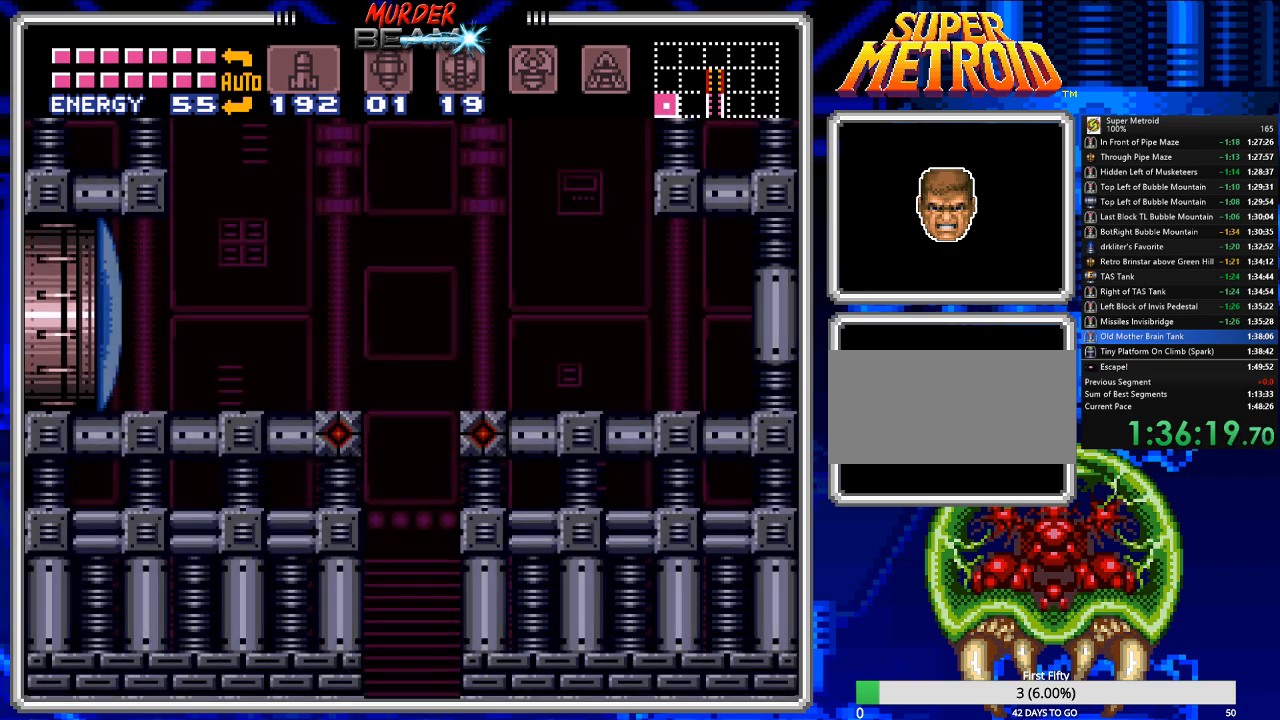
{"buttons": ["B"], "events": []}
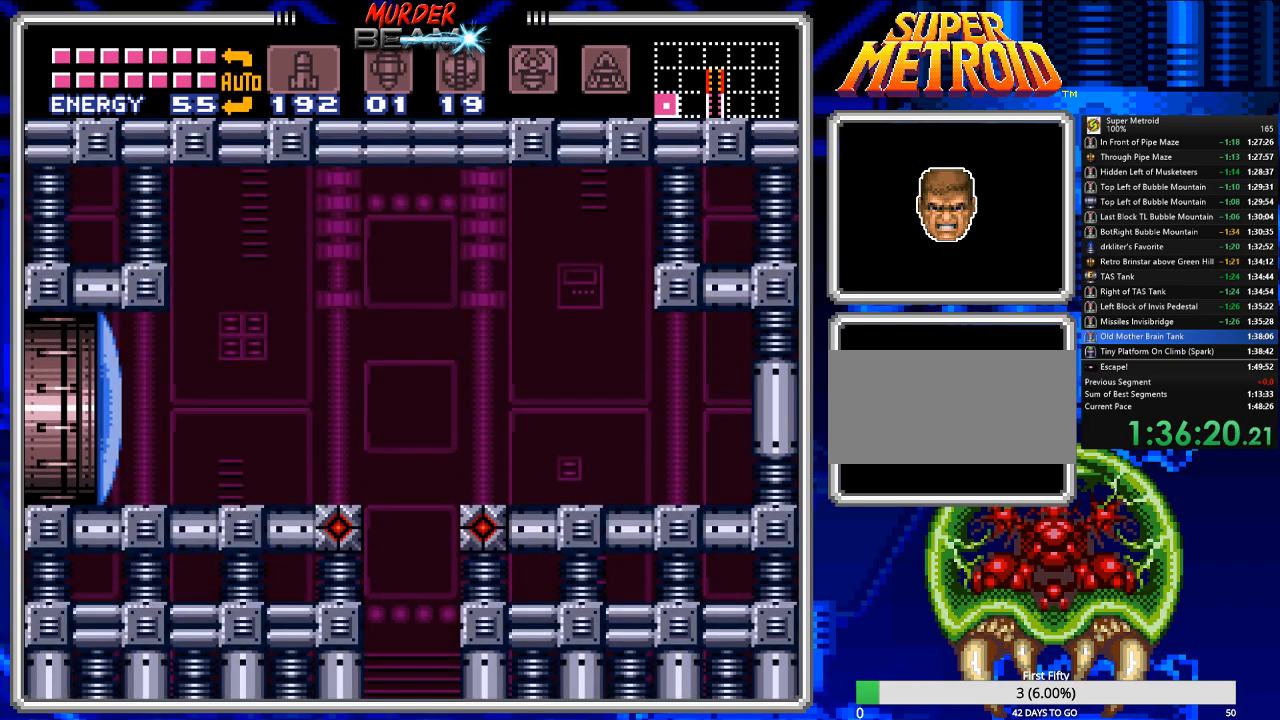
{"buttons": ["B"], "events": []}
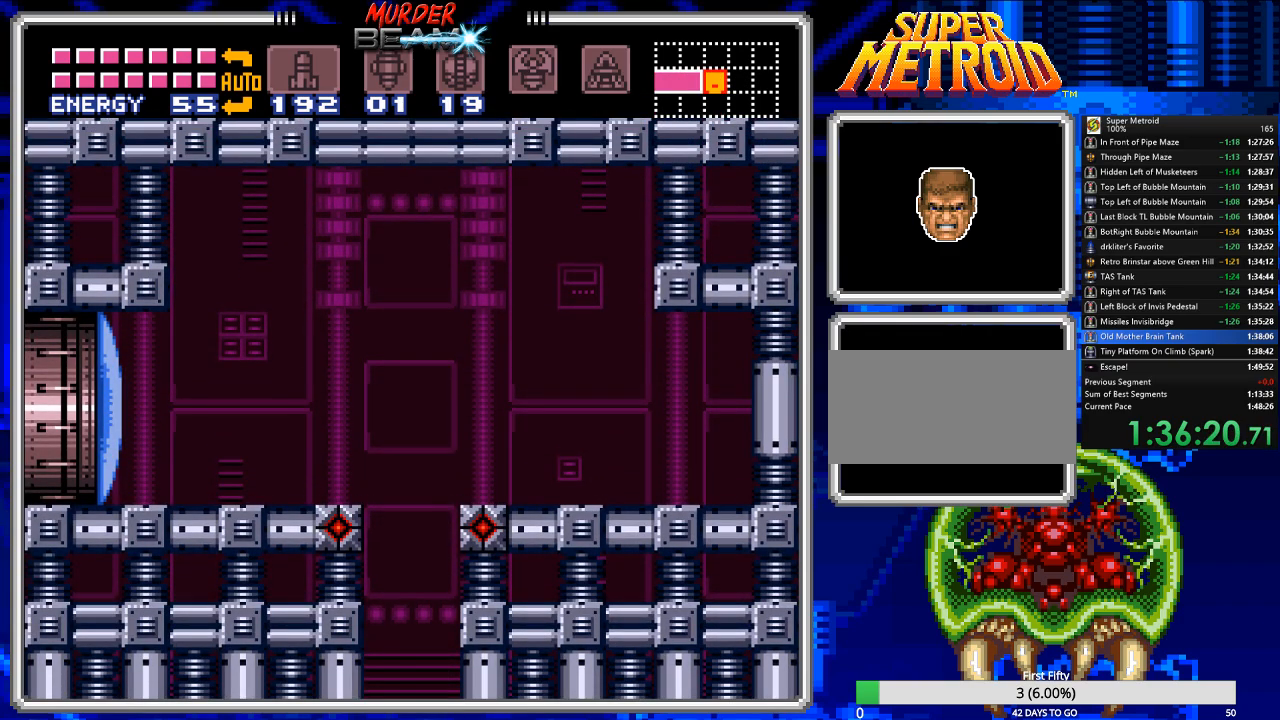
{"buttons": ["B"], "events": []}
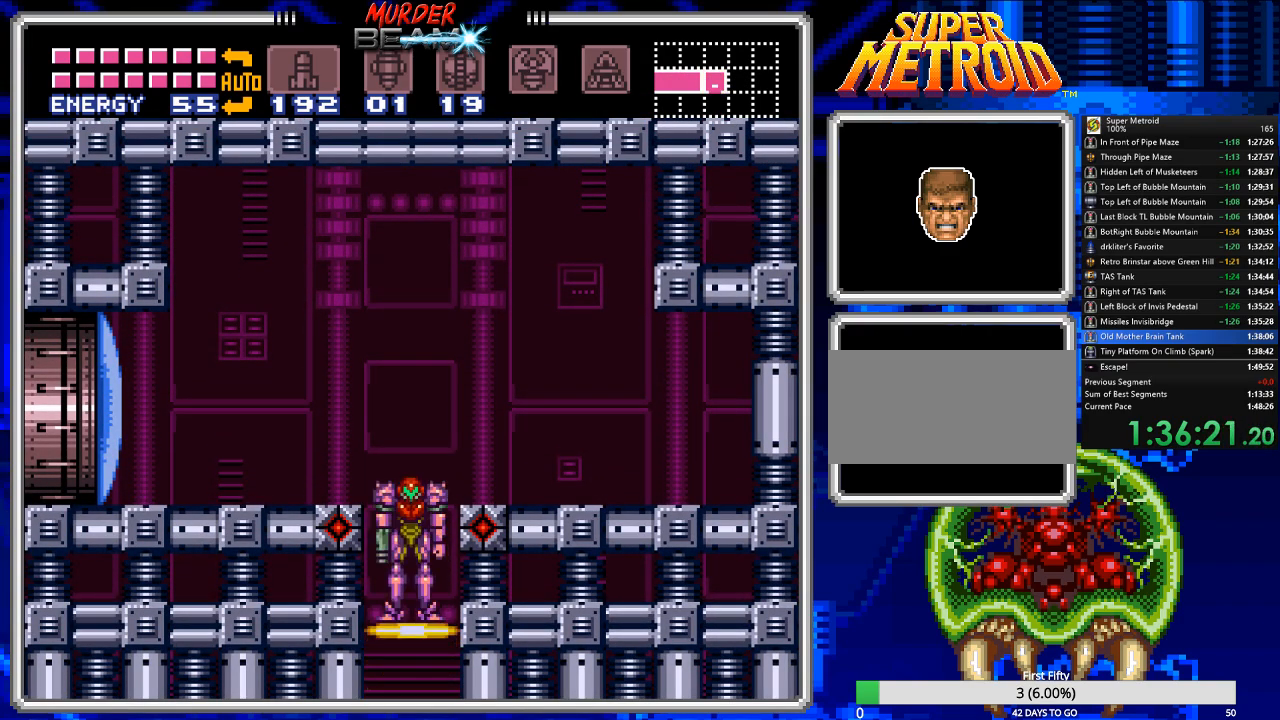
{"buttons": ["B"], "events": [[67, "DPAD_LEFT", "down"], [200, "DPAD_LEFT", "up"]]}
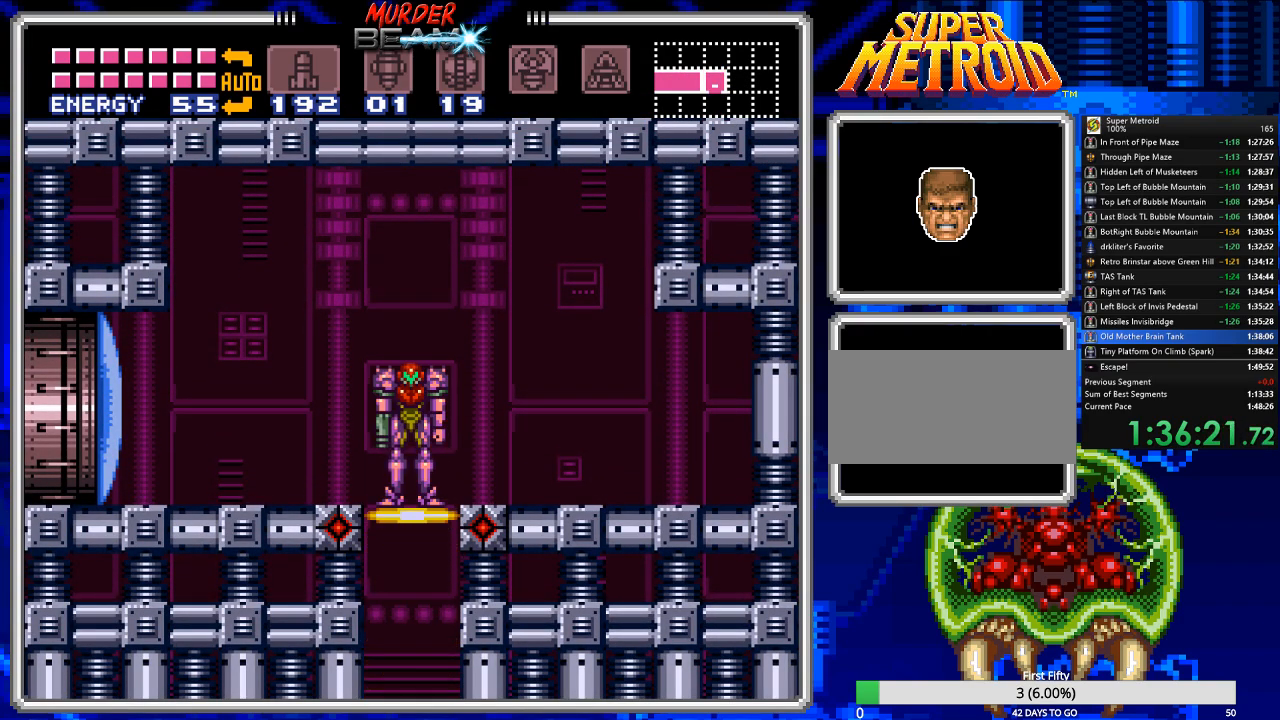
{"buttons": ["B", "DPAD_LEFT"], "events": [[83, "DPAD_LEFT", "down"], [183, "DPAD_LEFT", "up"], [217, "X", "down"], [283, "X", "up"], [383, "DPAD_LEFT", "down"]]}
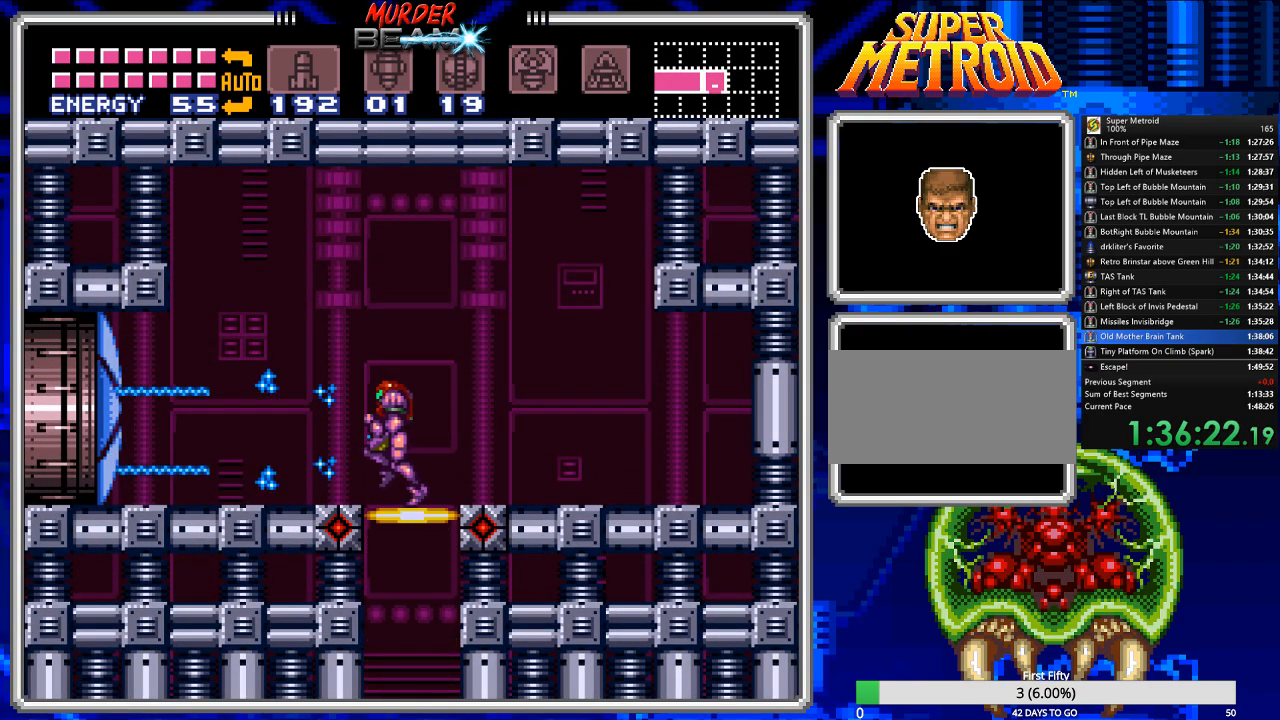
{"buttons": ["B", "DPAD_LEFT"], "events": []}
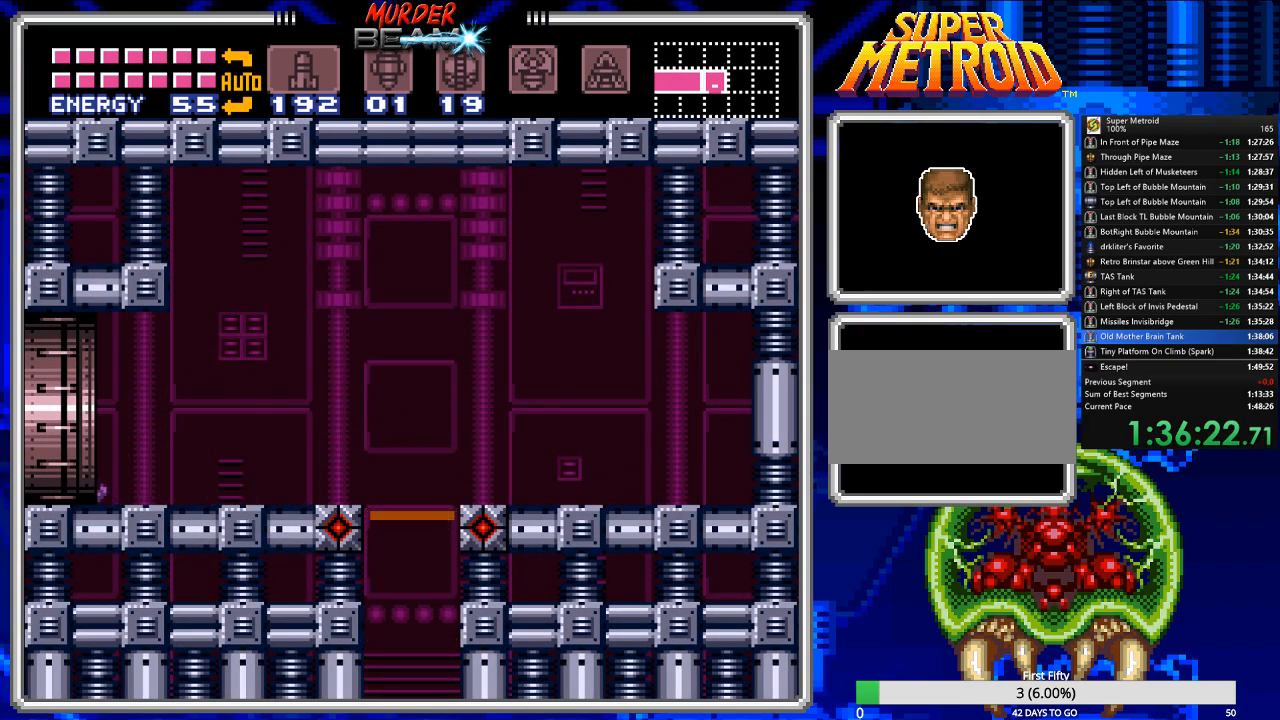
{"buttons": ["B", "DPAD_LEFT"], "events": []}
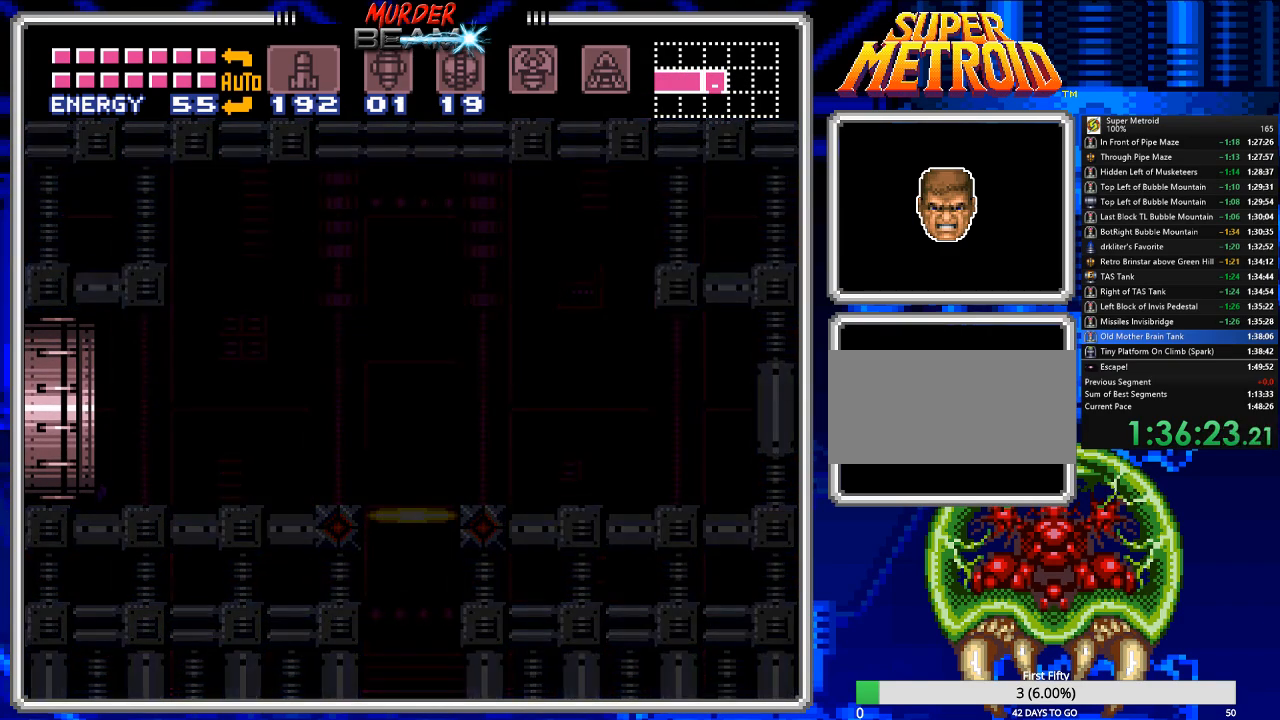
{"buttons": ["B", "DPAD_LEFT"], "events": []}
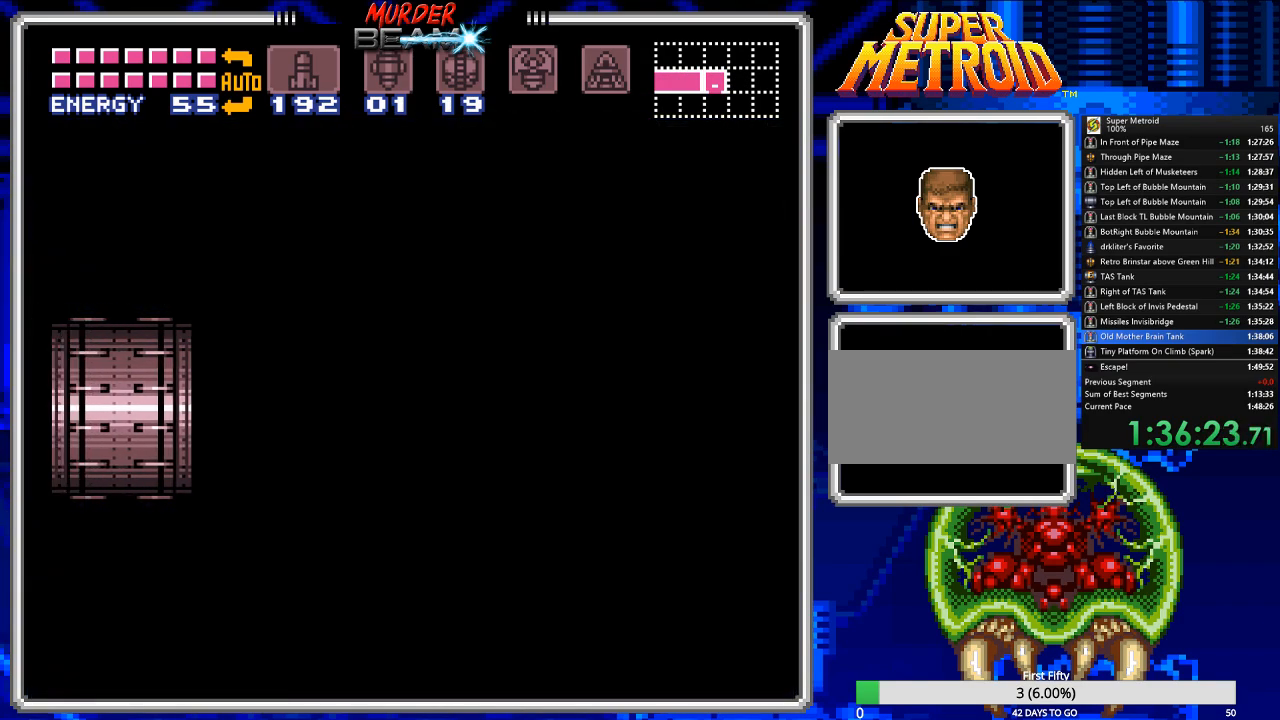
{"buttons": ["B", "DPAD_LEFT"], "events": []}
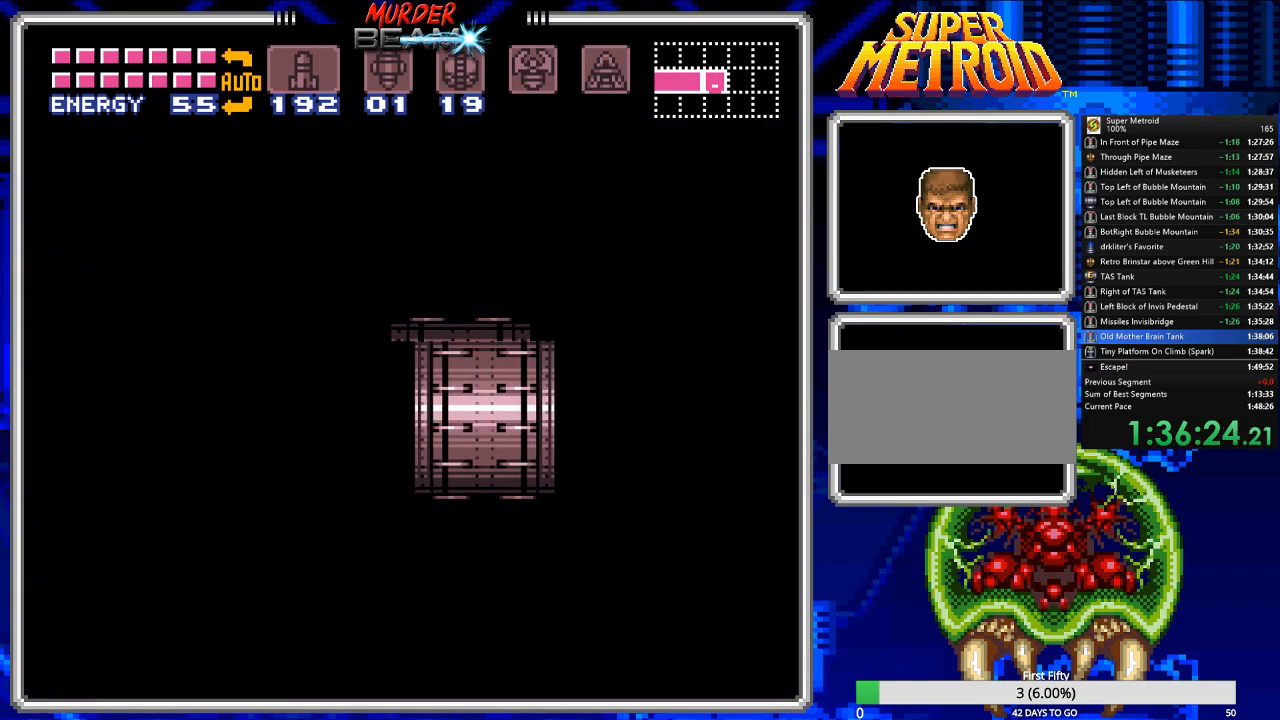
{"buttons": ["B", "DPAD_LEFT"], "events": []}
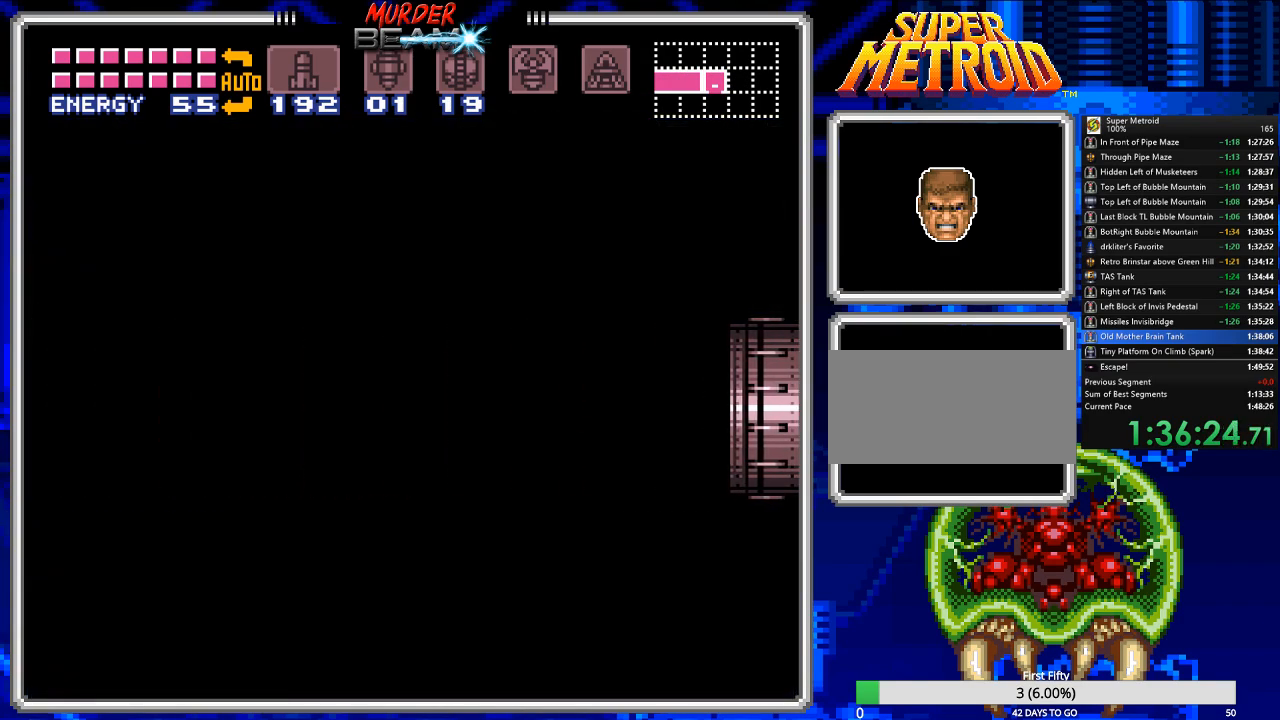
{"buttons": ["B", "DPAD_LEFT"], "events": []}
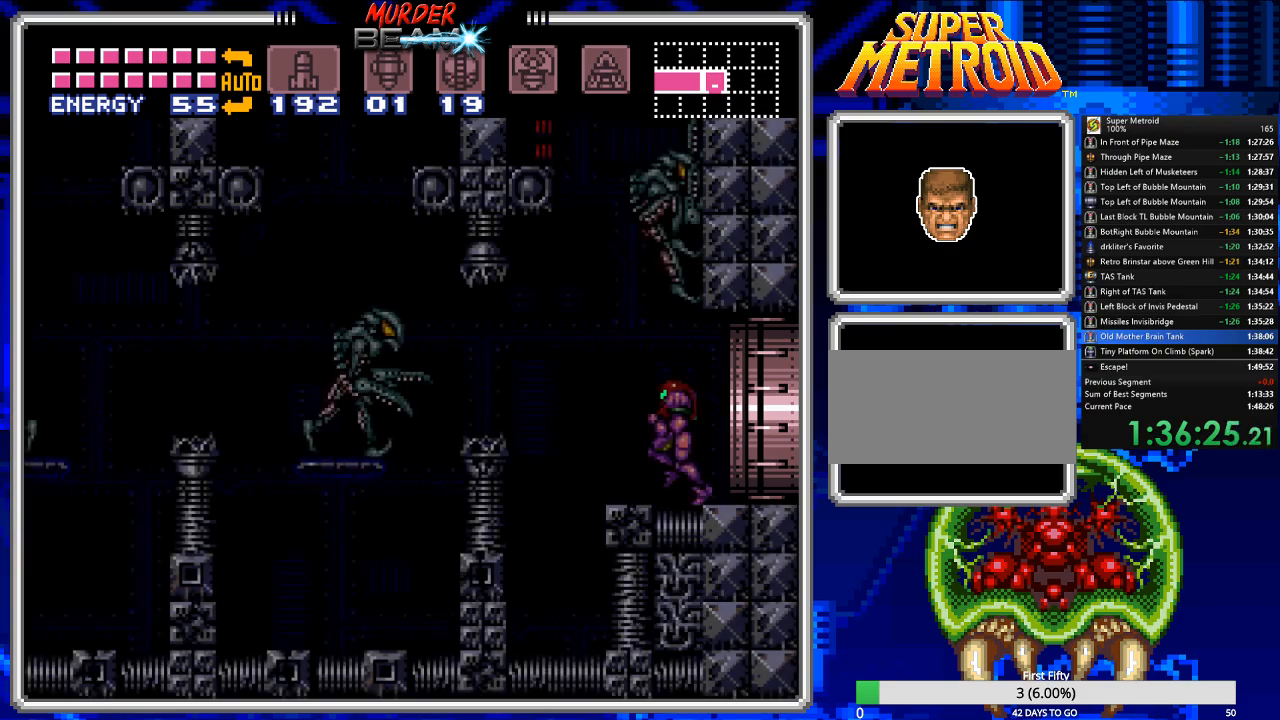
{"buttons": ["B", "X", "DPAD_UP", "DPAD_LEFT"], "events": [[250, "A", "down"], [367, "A", "up"], [467, "DPAD_LEFT", "up"], [467, "DPAD_UP", "down"], [467, "X", "down"], [500, "DPAD_LEFT", "down"]]}
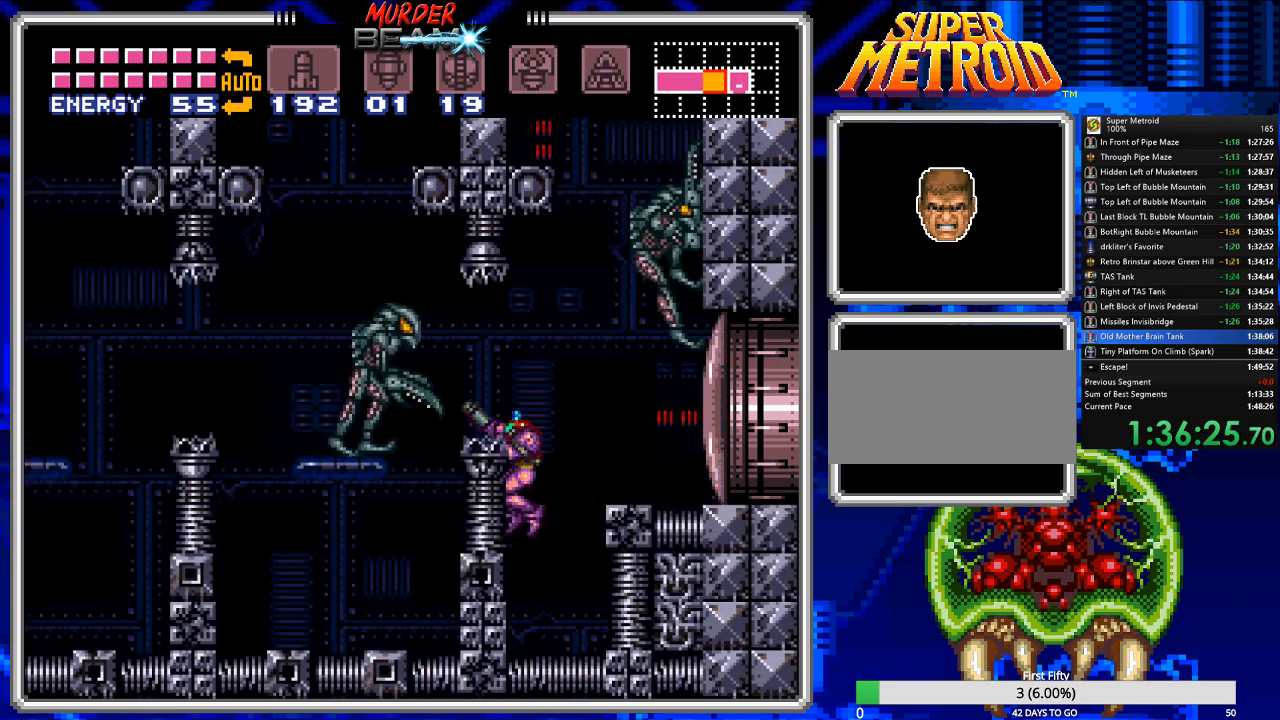
{"buttons": ["B", "DPAD_UP", "DPAD_RIGHT"], "events": [[67, "DPAD_LEFT", "up"], [67, "X", "up"], [167, "X", "down"], [233, "DPAD_RIGHT", "down"], [233, "X", "up"], [267, "DPAD_UP", "up"], [333, "DPAD_UP", "down"], [433, "DPAD_UP", "up"], [500, "DPAD_UP", "down"]]}
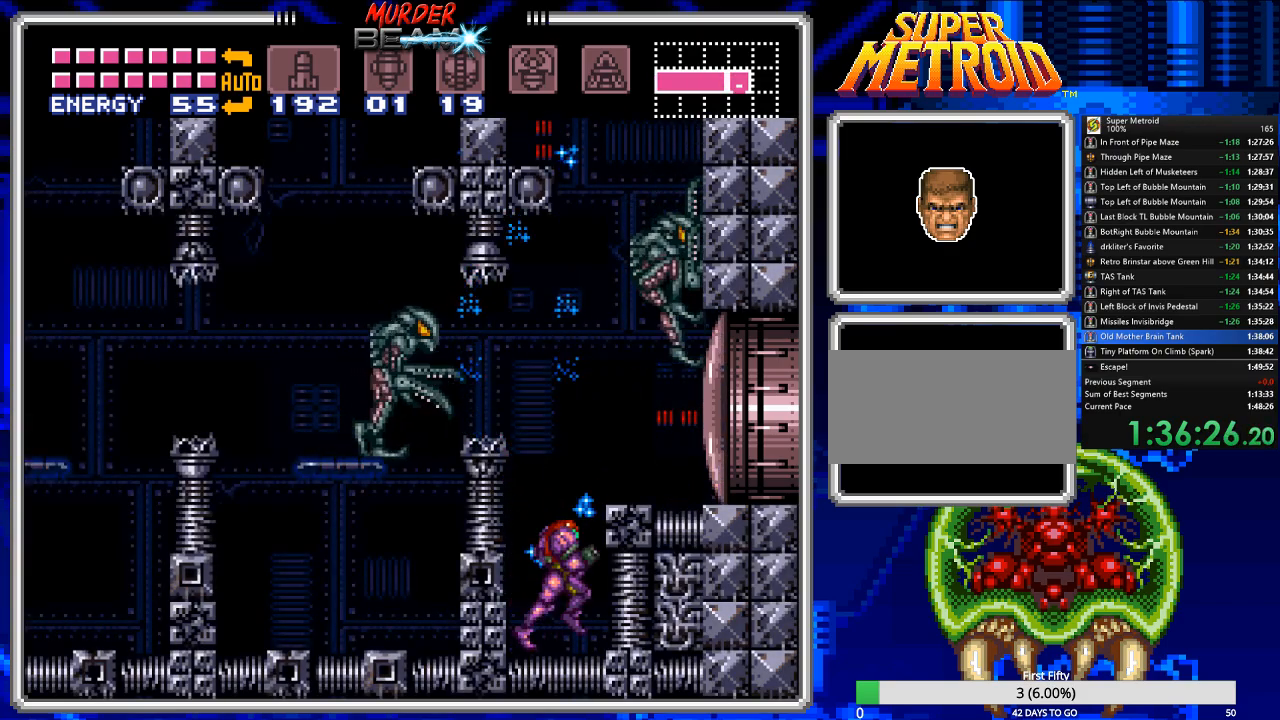
{"buttons": ["DPAD_UP"], "events": [[150, "B", "up"], [150, "DPAD_RIGHT", "up"], [250, "X", "down"], [350, "X", "up"], [417, "X", "down"], [483, "X", "up"]]}
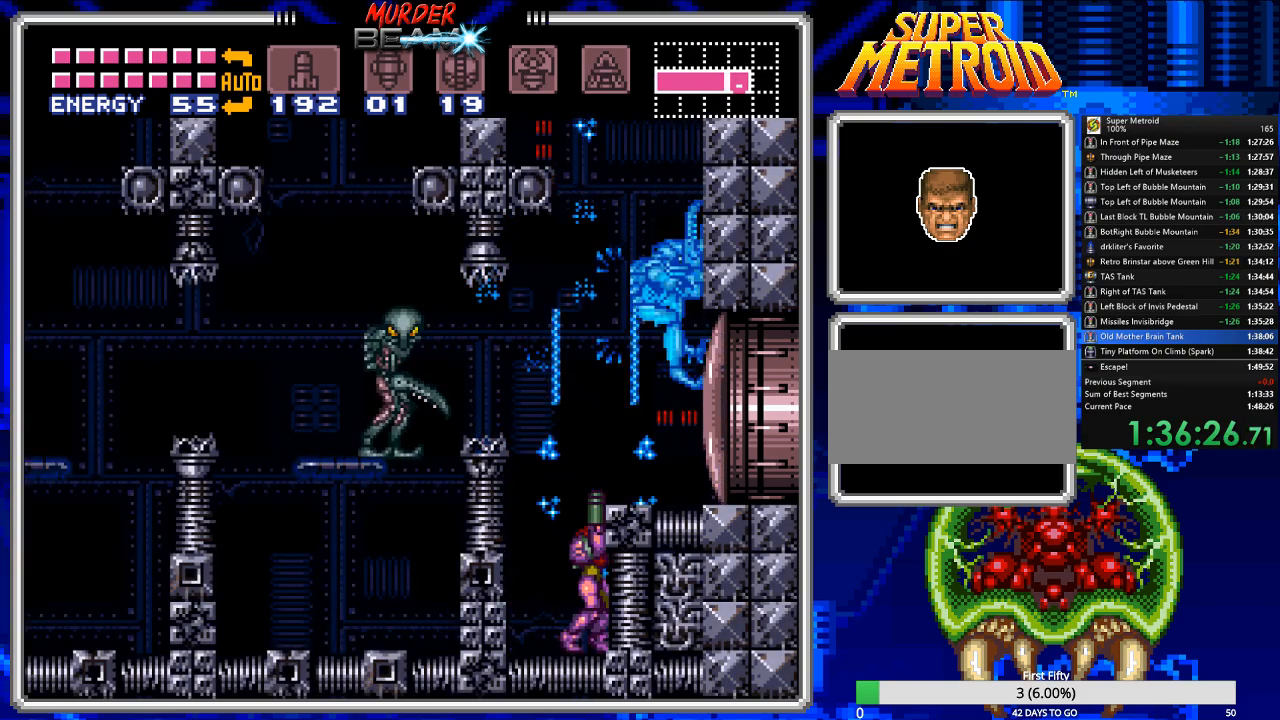
{"buttons": ["A", "B", "DPAD_LEFT"], "events": [[117, "B", "down"], [183, "DPAD_LEFT", "down"], [183, "DPAD_UP", "up"], [417, "A", "down"]]}
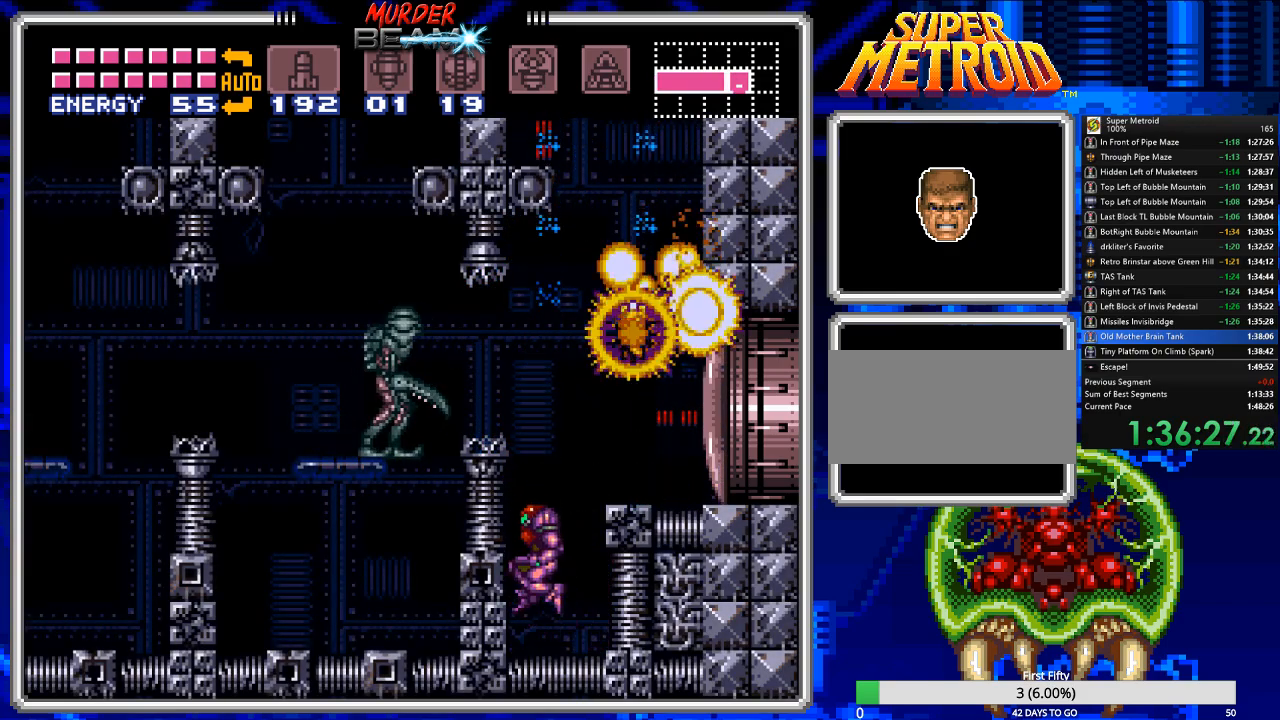
{"buttons": ["B", "X"], "events": [[133, "A", "up"], [200, "X", "down"], [233, "X", "up"], [267, "DPAD_LEFT", "up"], [300, "X", "down"], [400, "X", "up"], [467, "X", "down"]]}
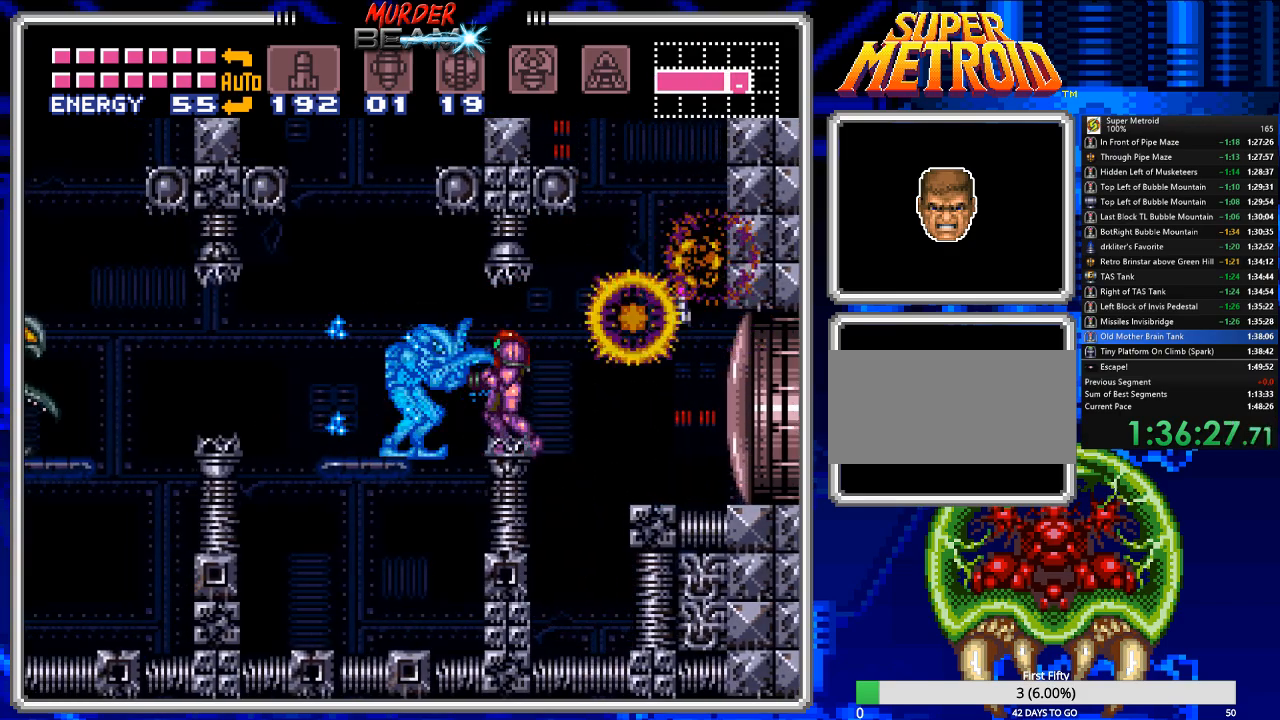
{"buttons": ["B", "DPAD_LEFT"], "events": [[67, "X", "up"], [100, "X", "down"], [217, "DPAD_LEFT", "down"], [217, "X", "up"], [283, "A", "down"], [417, "A", "up"]]}
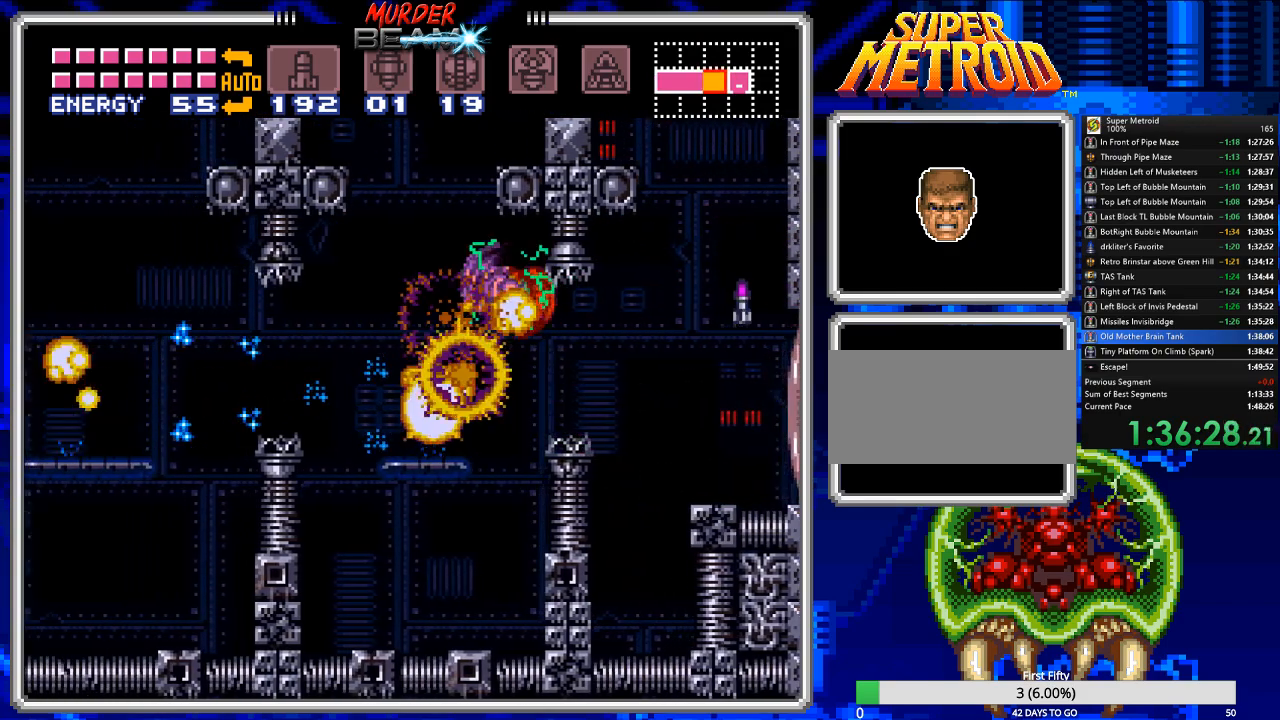
{"buttons": ["A", "B", "DPAD_LEFT"], "events": [[150, "DPAD_LEFT", "up"], [450, "DPAD_LEFT", "down"], [483, "A", "down"]]}
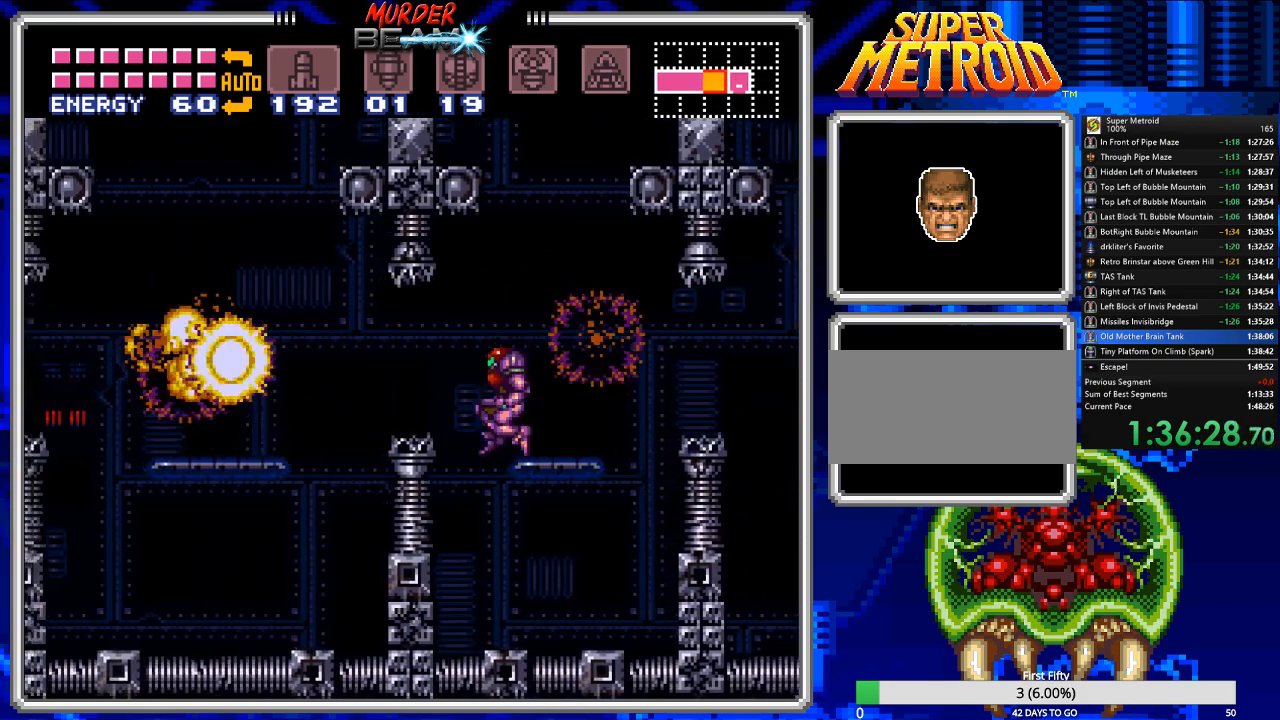
{"buttons": ["B", "DPAD_LEFT"], "events": [[83, "A", "up"], [367, "X", "down"], [467, "X", "up"]]}
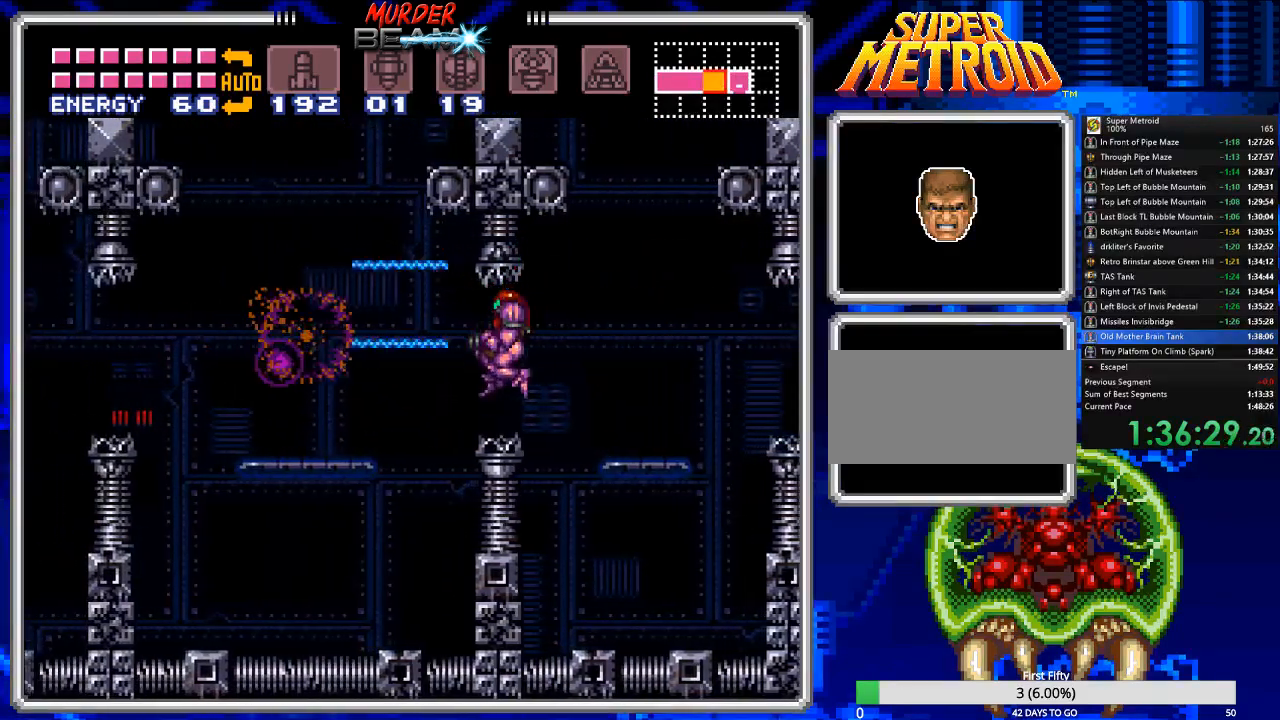
{"buttons": ["B", "DPAD_LEFT"], "events": [[33, "X", "down"], [100, "X", "up"], [167, "X", "down"], [267, "X", "up"], [300, "A", "down"], [367, "A", "up"]]}
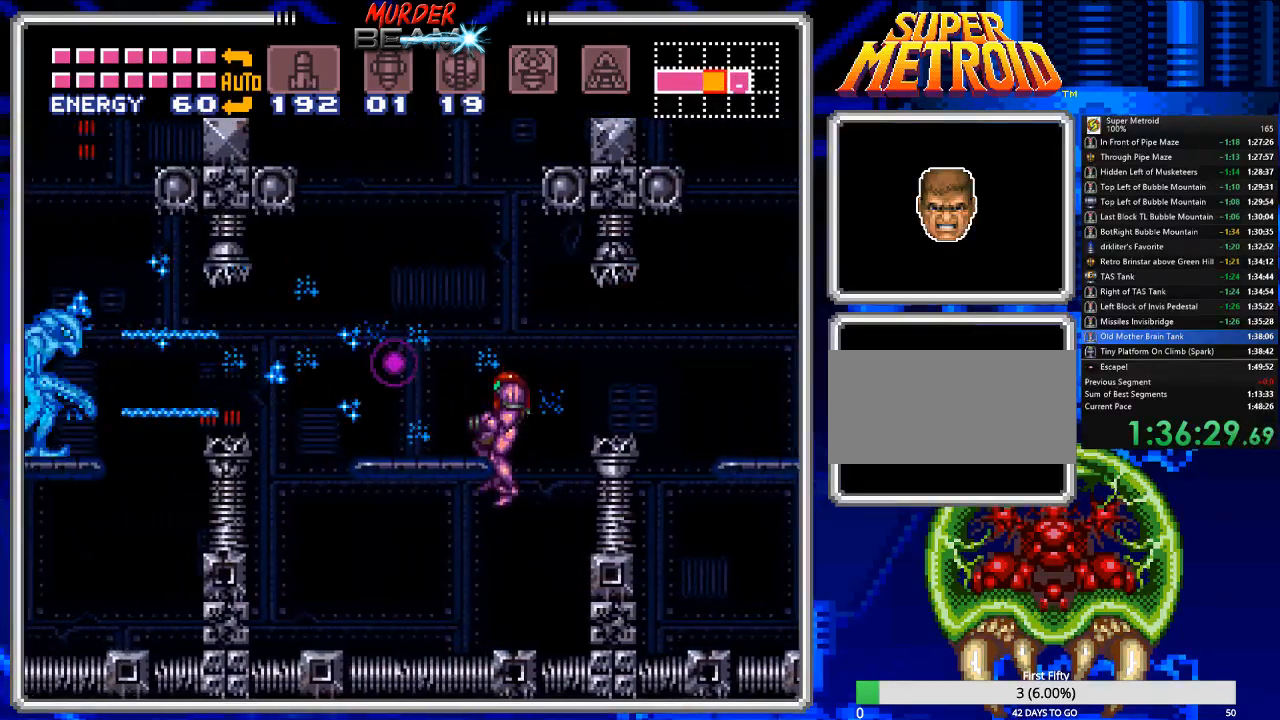
{"buttons": ["B", "DPAD_LEFT"], "events": []}
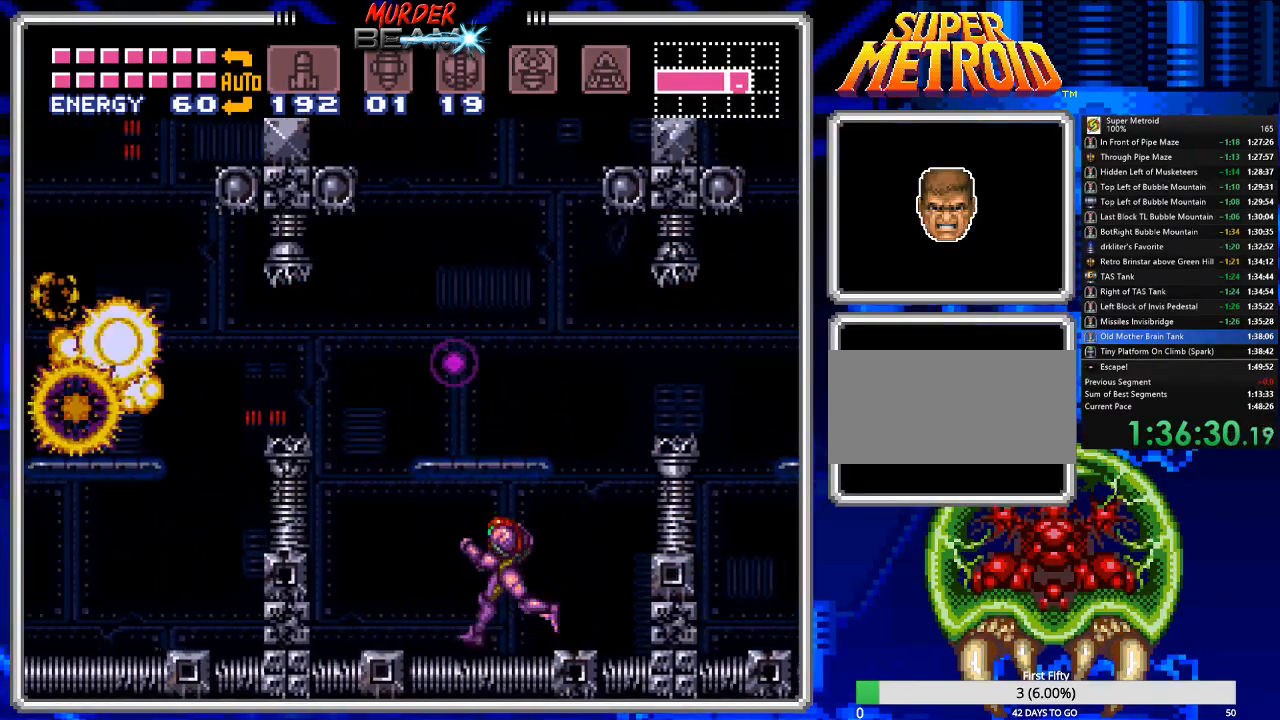
{"buttons": ["A", "B", "DPAD_LEFT"], "events": [[183, "A", "down"]]}
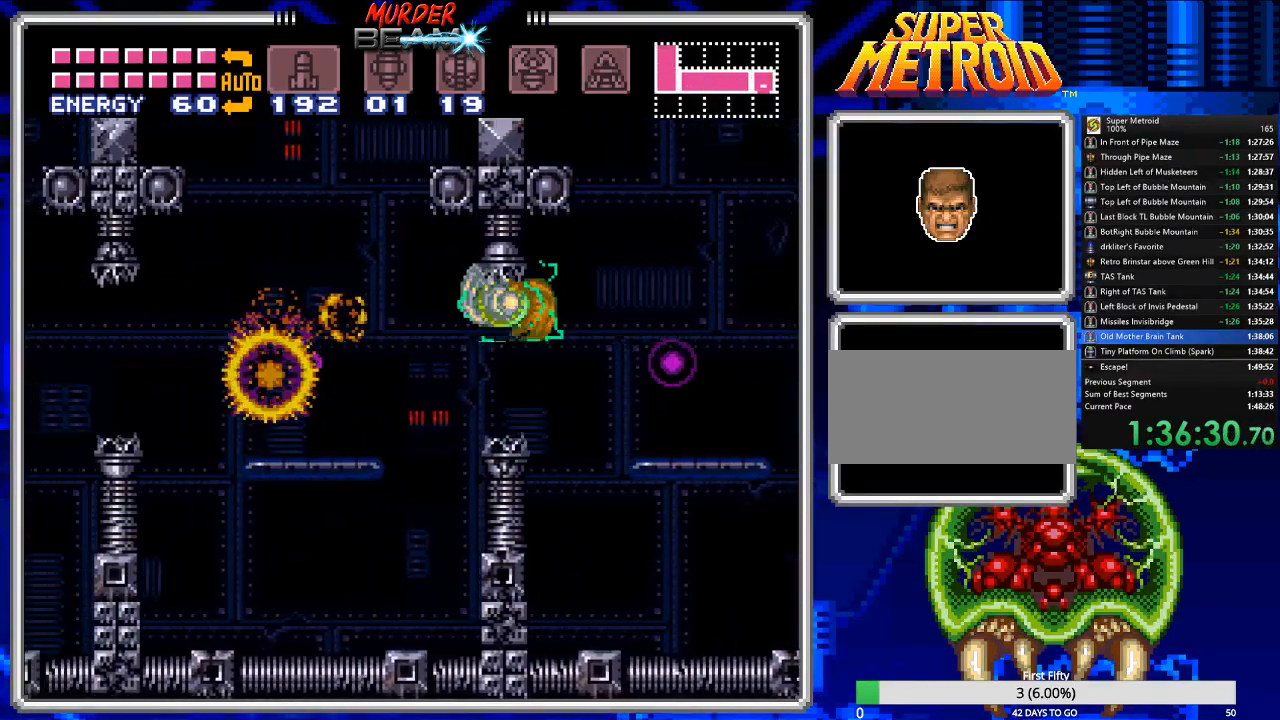
{"buttons": ["B", "DPAD_LEFT"], "events": [[133, "A", "up"]]}
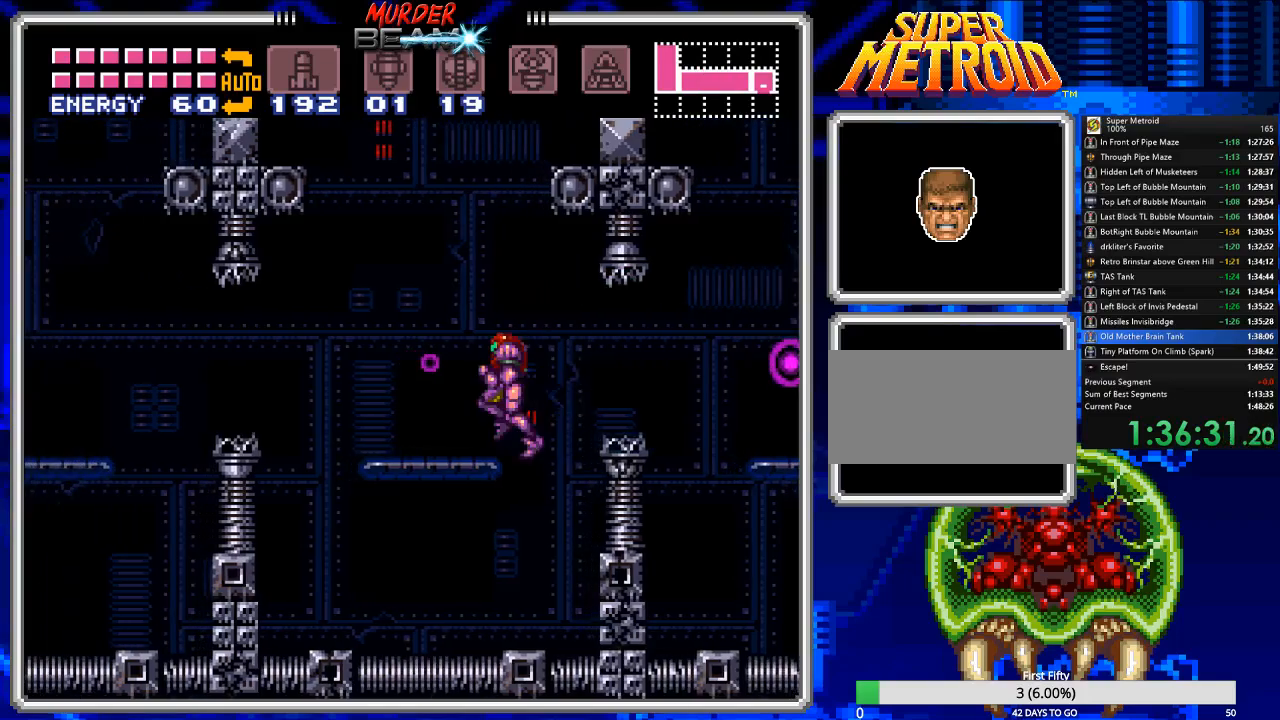
{"buttons": ["B", "DPAD_LEFT"], "events": [[150, "X", "down"], [250, "X", "up"], [350, "A", "down"], [450, "A", "up"]]}